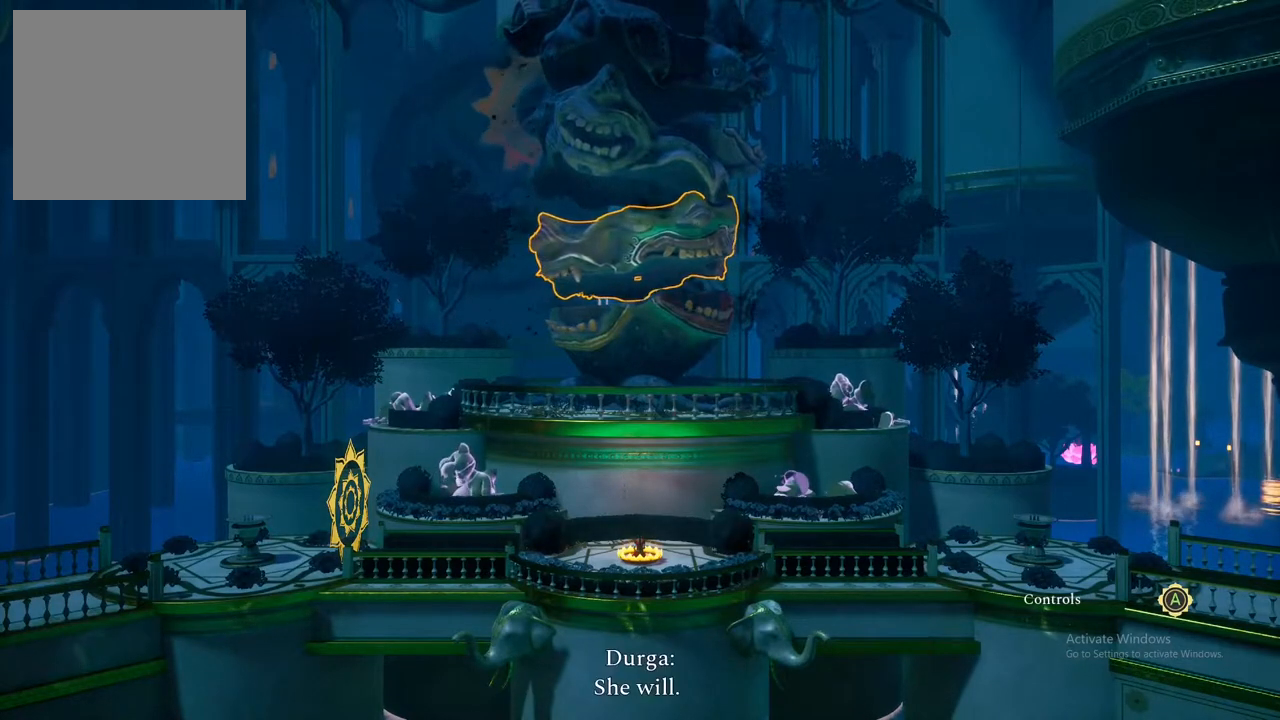
Gameplay with a controller (Xbox layout); each line is a JSON object with the inputs held at the frame after it. "events" lists button and stick changes between this image and that frame as [ms after this image, input, new state], when the widget could be followed in between.
{"buttons": ["R1", "R2"], "left_stick": "center", "right_stick": "center", "events": [[400, "R1", "down"], [400, "R2", "down"]]}
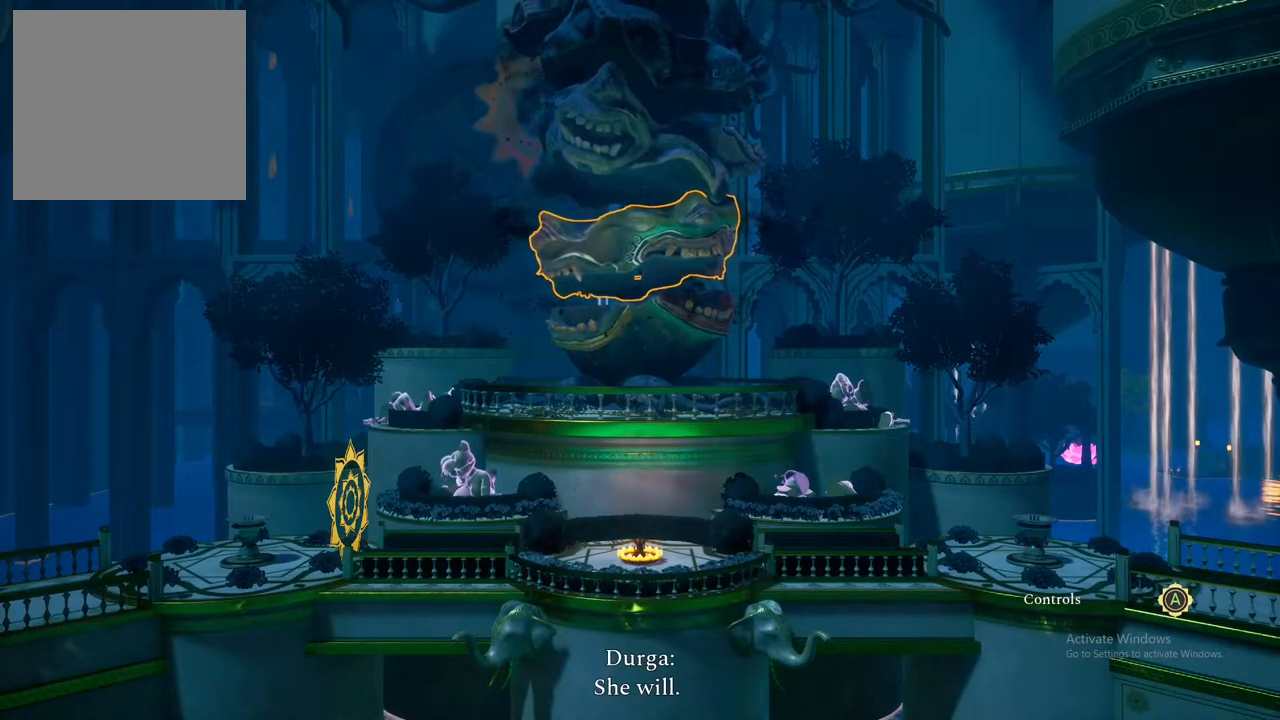
{"buttons": [], "left_stick": "center", "right_stick": "center", "events": [[267, "R1", "up"], [267, "R2", "up"]]}
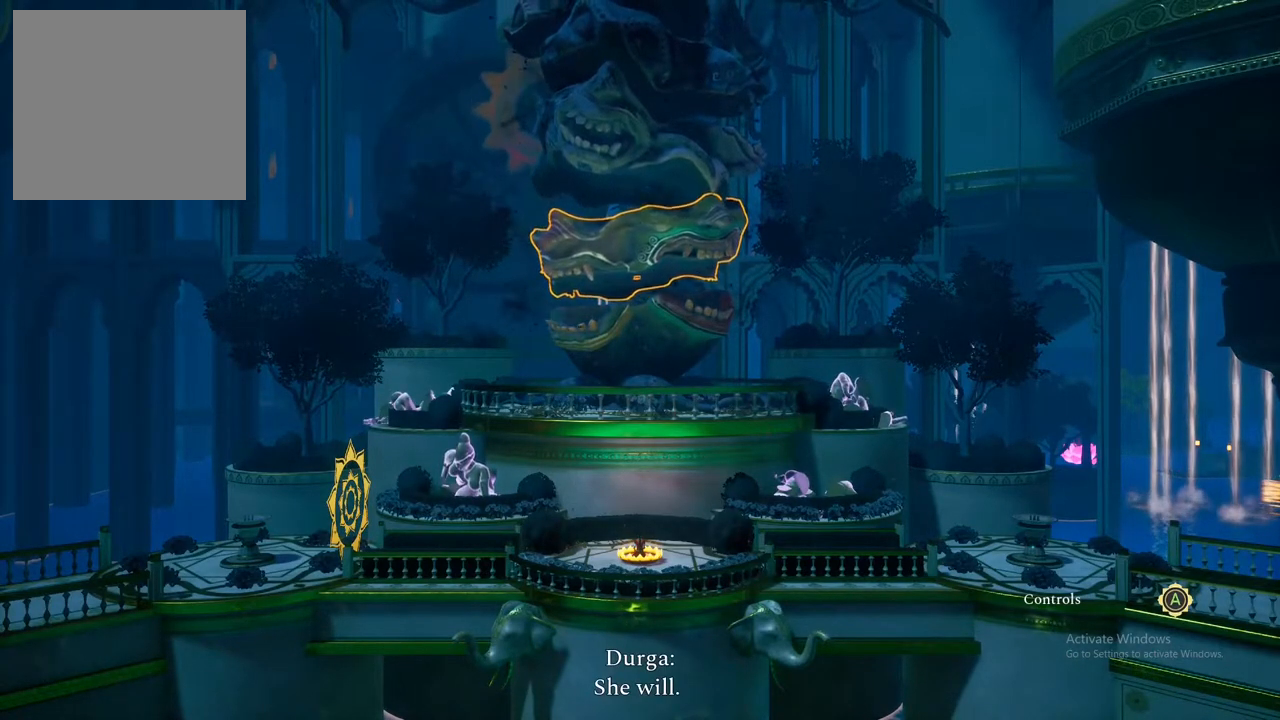
{"buttons": [], "left_stick": "center", "right_stick": "center", "events": []}
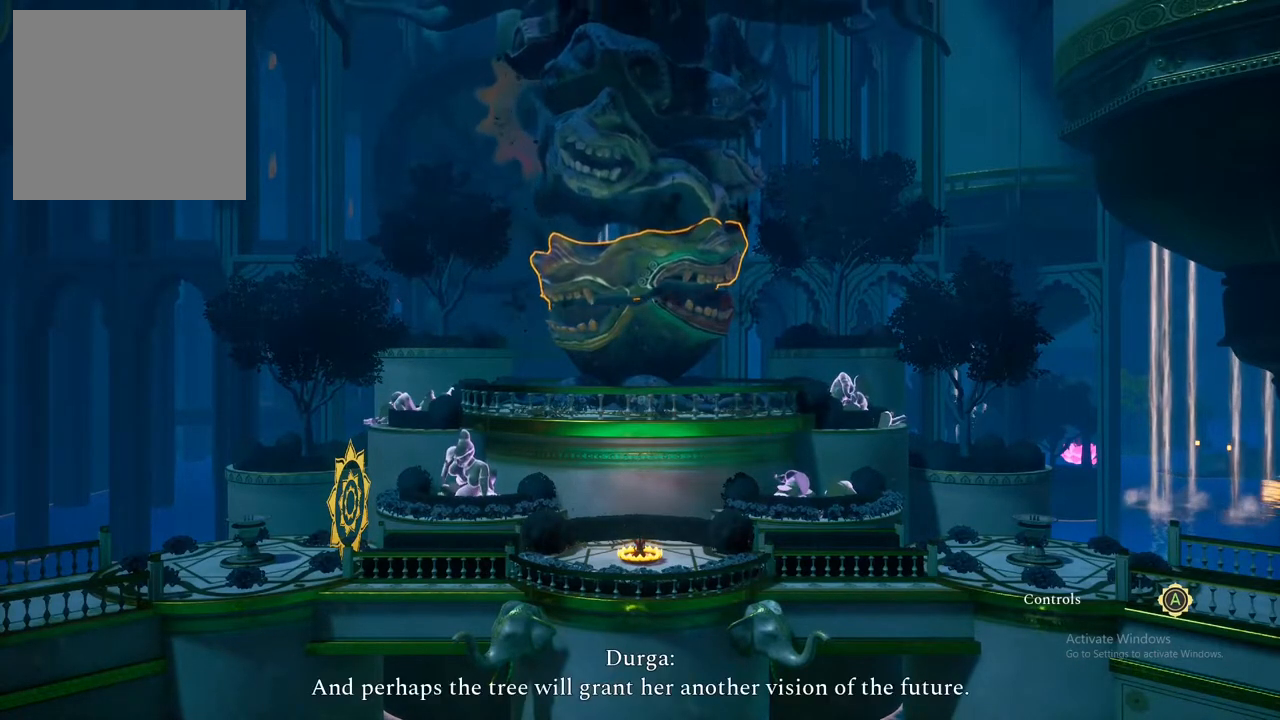
{"buttons": [], "left_stick": "center", "right_stick": "center", "events": []}
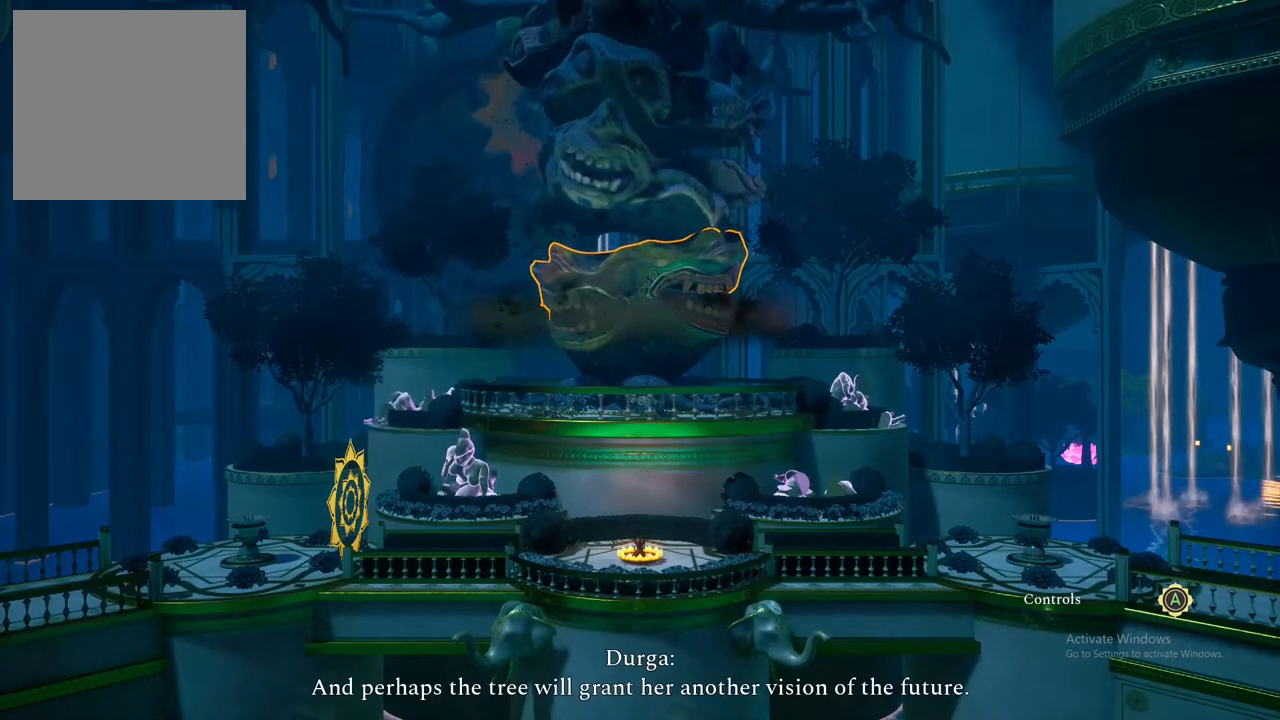
{"buttons": [], "left_stick": "center", "right_stick": "center", "events": []}
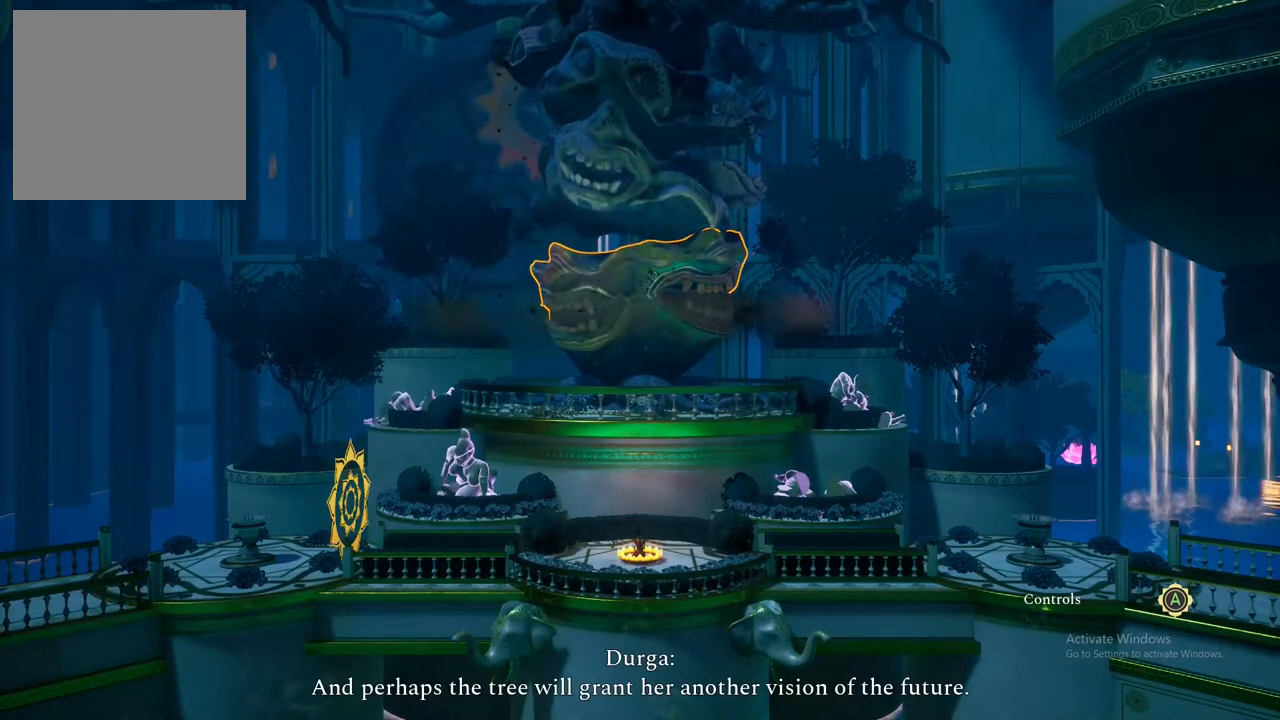
{"buttons": ["DPAD_UP"], "left_stick": "center", "right_stick": "center", "events": [[417, "DPAD_UP", "down"]]}
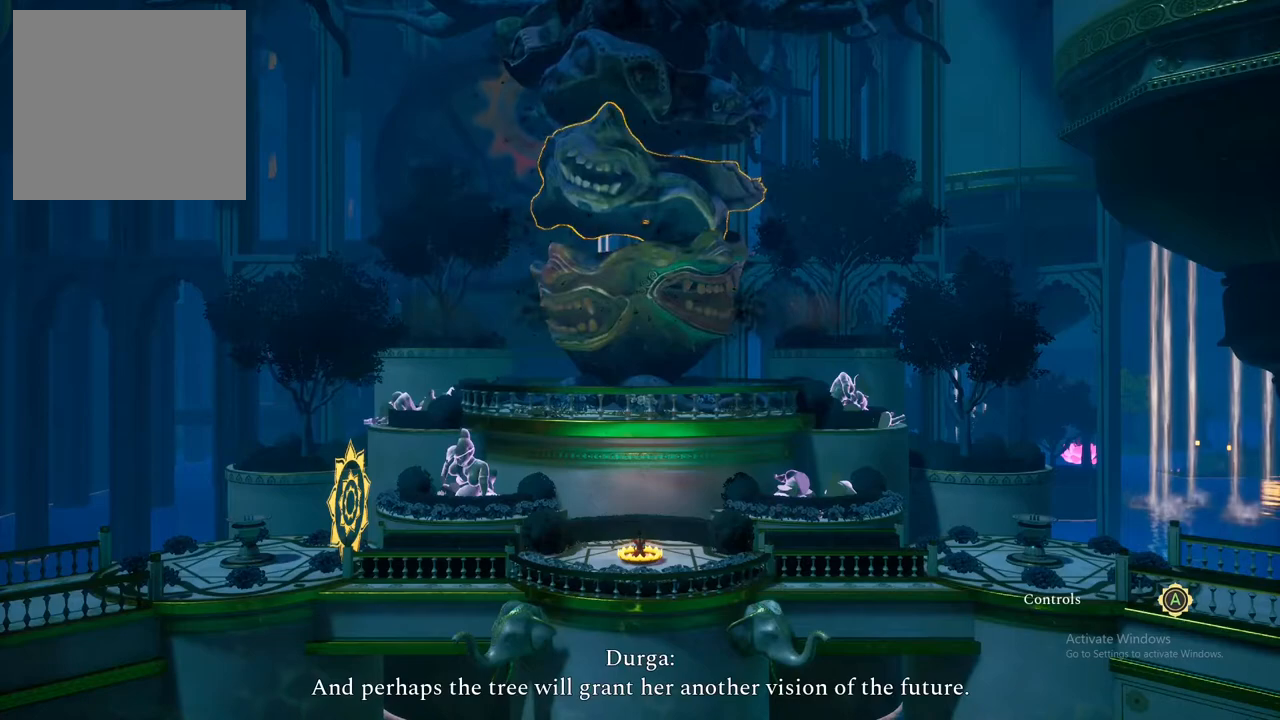
{"buttons": [], "left_stick": "center", "right_stick": "center", "events": [[33, "DPAD_UP", "up"]]}
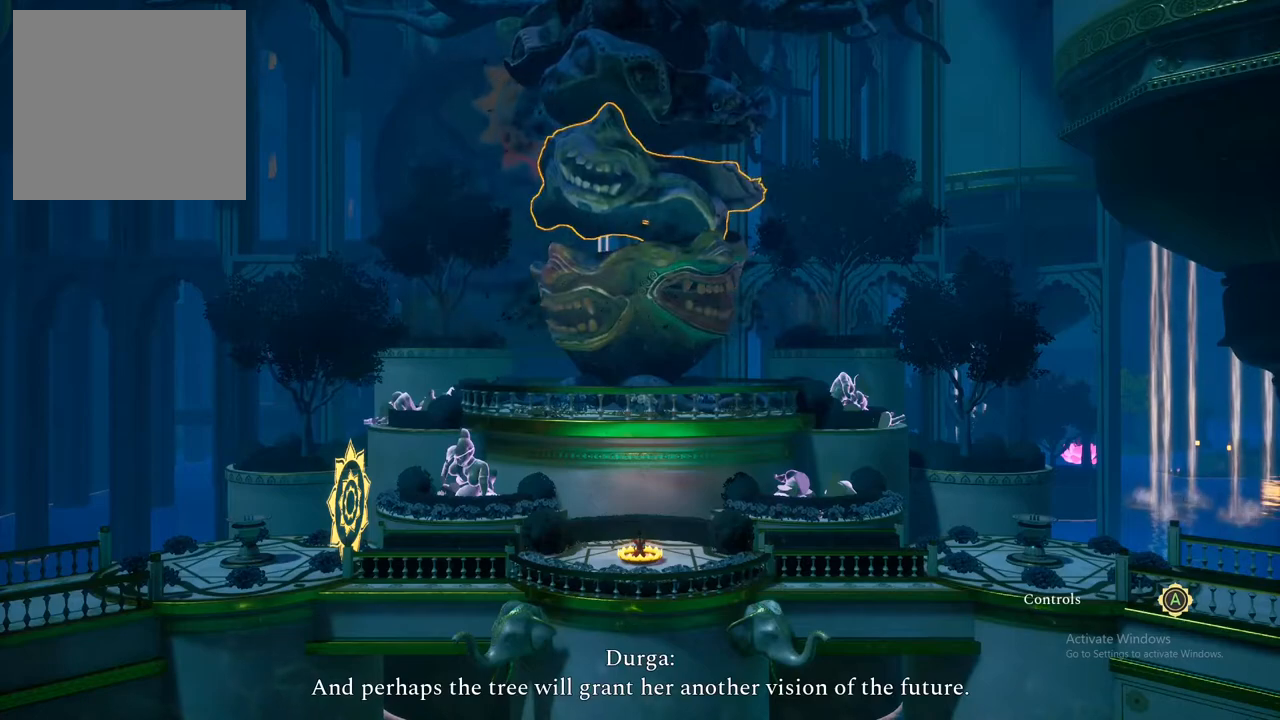
{"buttons": [], "left_stick": "center", "right_stick": "center", "events": []}